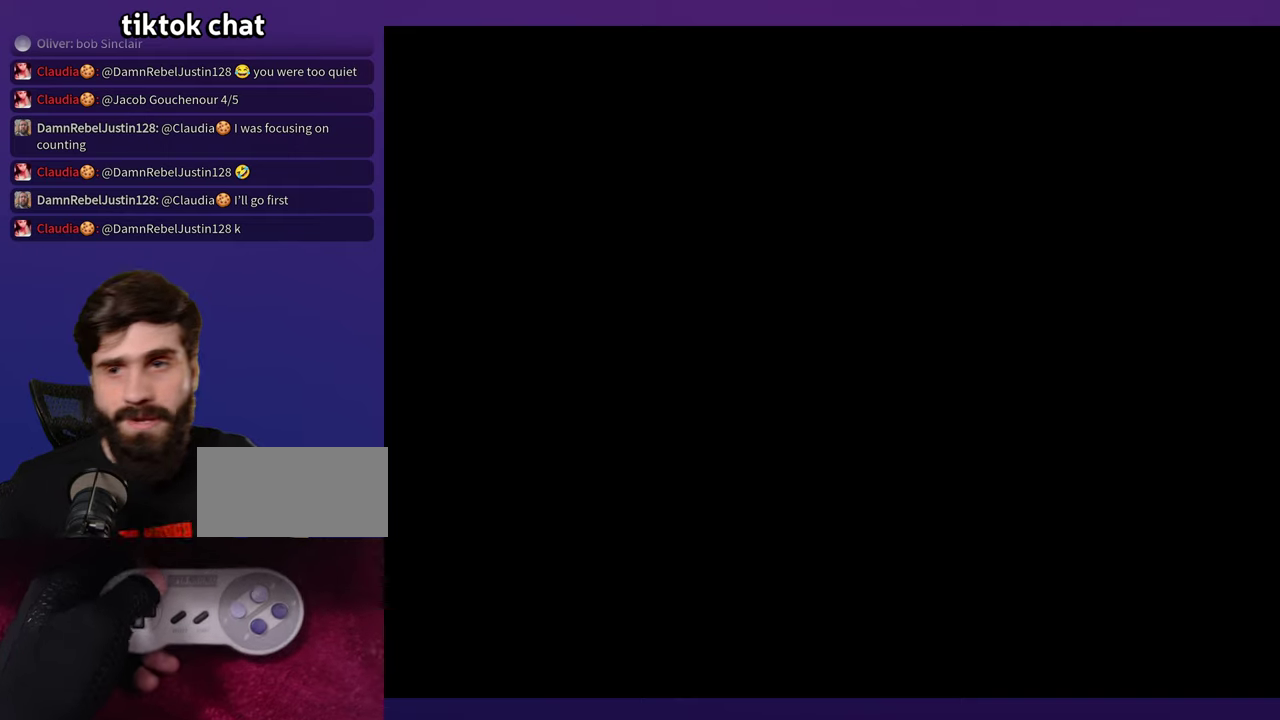
Gameplay with a controller (Nintendo layout); each line is a JSON object with the inputs held at the frame after it (dt_ms = milliseconds from this image to that frame). "events" lists button and stick changes between this image and that frame as [ms after this image, input, new state], when the widget could be followed in between. Not read: L3 R3 Y.
{"dt_ms": 500, "buttons": [], "events": [[17, "START", "up"], [83, "SELECT", "up"]]}
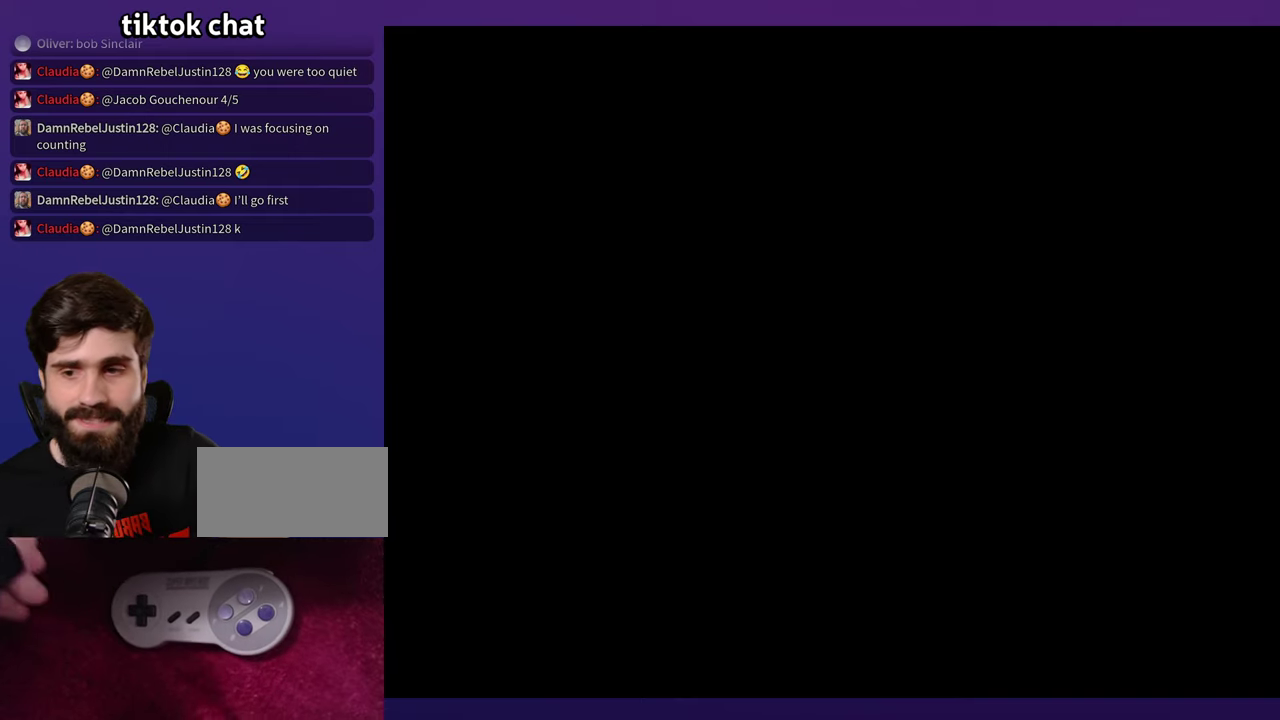
{"dt_ms": 1000, "buttons": ["SELECT"], "events": [[283, "SELECT", "down"]]}
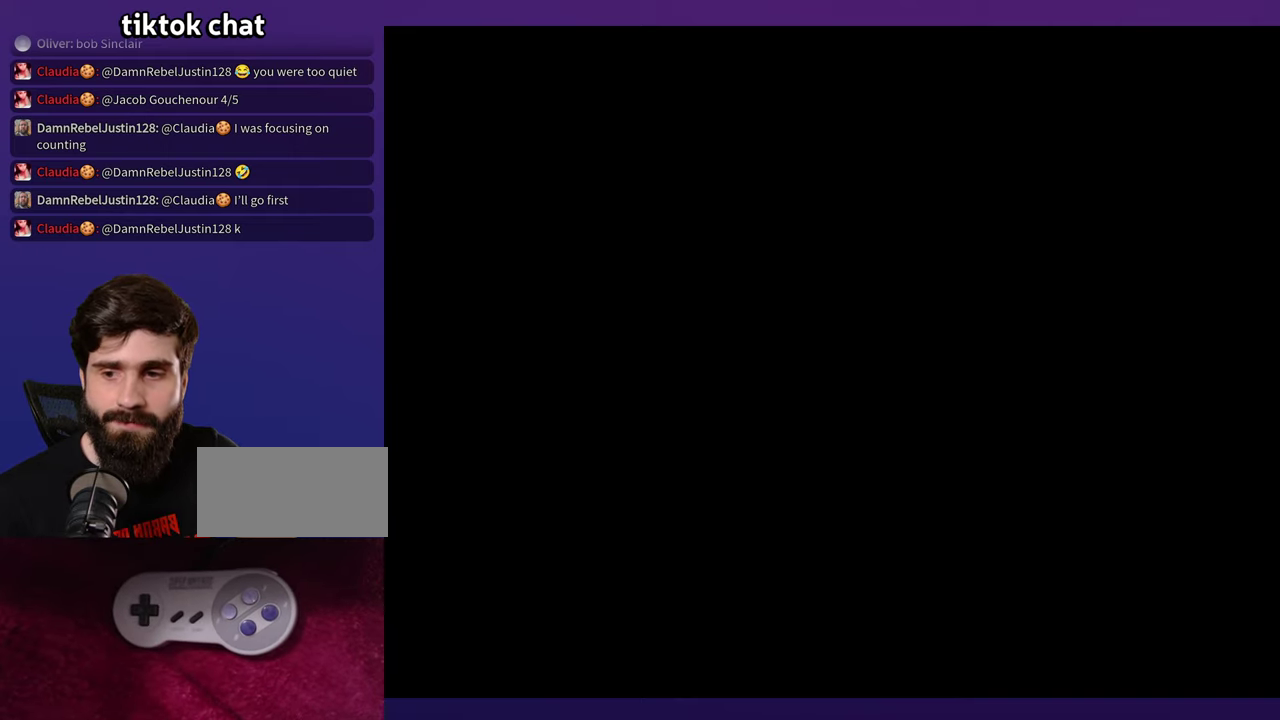
{"dt_ms": 500, "buttons": ["SELECT"], "events": []}
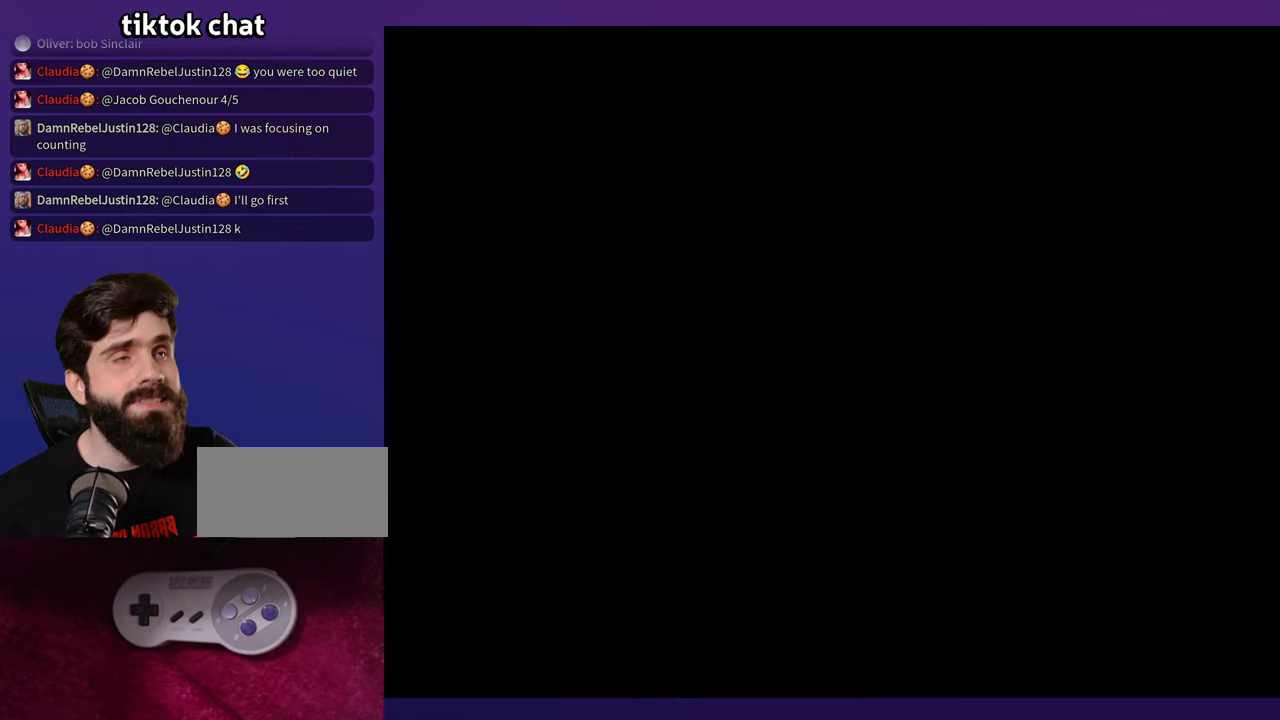
{"dt_ms": 500, "buttons": [], "events": [[117, "SELECT", "up"]]}